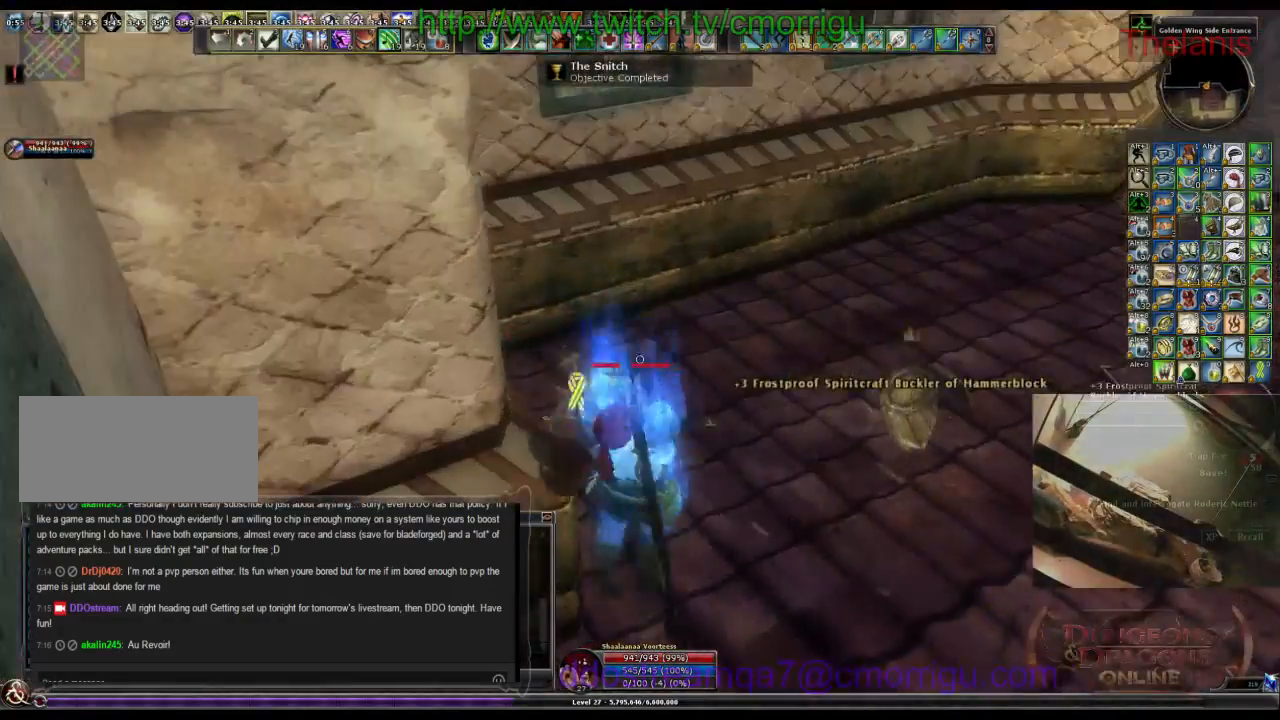
Gameplay with keyboard; each line is a JSON object with the keys held at the frame after it. "events" lists presses ("down") and releases ("up") of ".", "/", "0", "1", "2", "3", "4", "5", "6", "7", "8", "9", "a", "b", "backslash", "backspace", "c", "caps_lock", "comma", "ctrl_l", "ctrl_r", "d", "e", "equals", "escape", "f", "f1", "f10", "f11", "f12", "f2", "f3", "f4", "f5", "f6", "f7", "f8", "f9", "g", "h", "i", "j", "k", "l", "lbracket", "m", "minus", "n", "o", "p", "q", "quote", "r", "rbracket", "return", "s", "semicolon", "shift_l", "shift_r", "space", "t", "tab", "tilde", "u", "v", "w", "x", "y" and "z" between this image and that frame as [ms after this image, input, new state], when the widget could be followed in between. No other keys are recorded. Mouse input is not recorded.
{"keys": [], "events": [[334, "d", "up"]]}
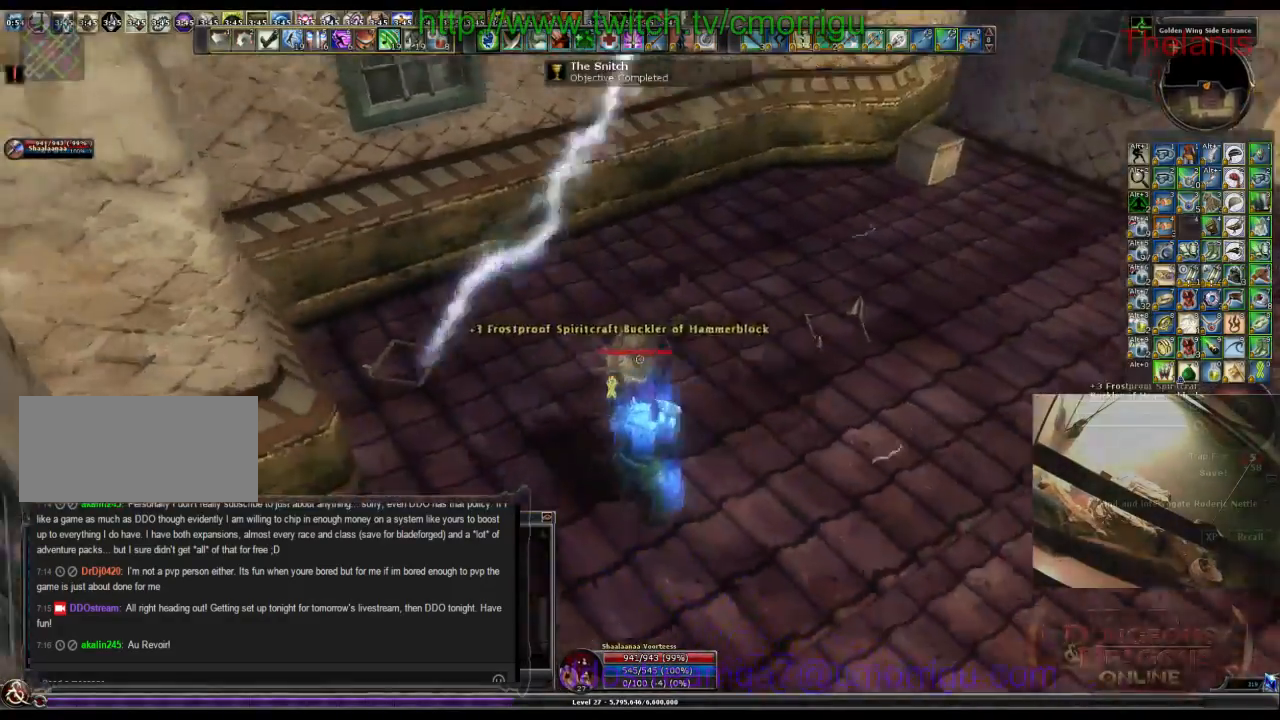
{"keys": [], "events": [[200, "e", "down"], [334, "e", "up"]]}
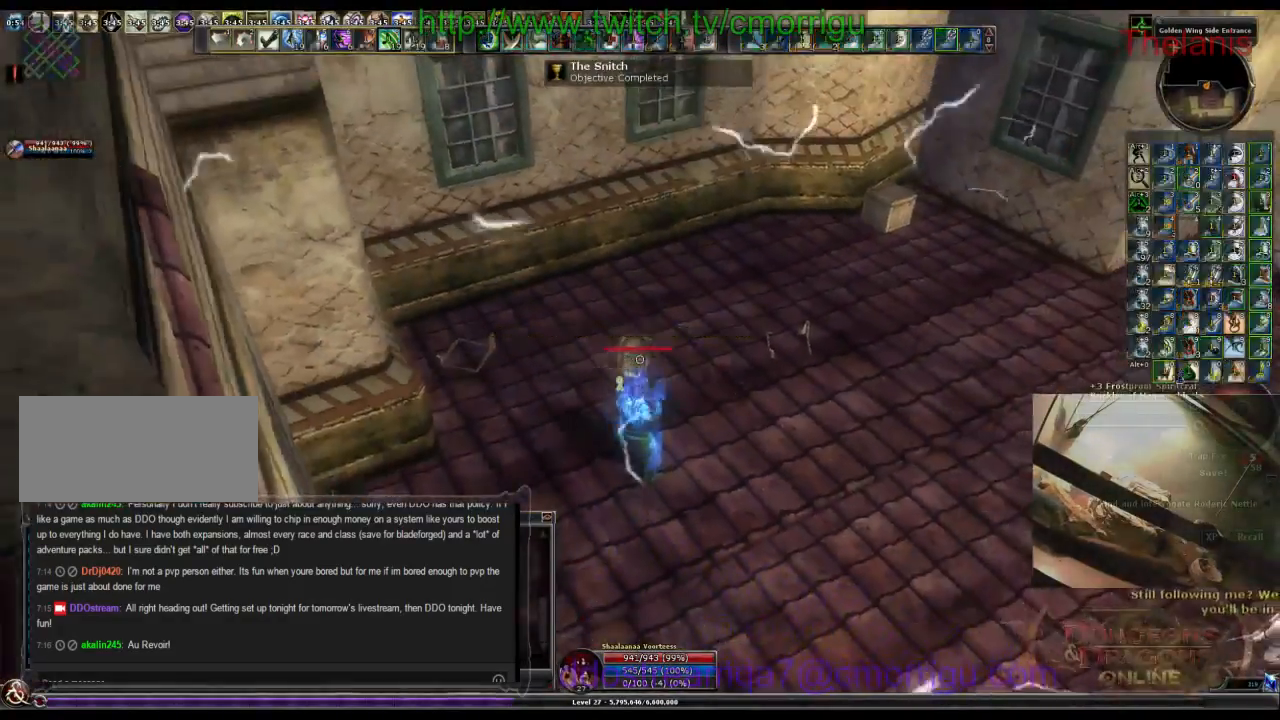
{"keys": ["d", "w"], "events": [[200, "w", "down"], [434, "d", "down"]]}
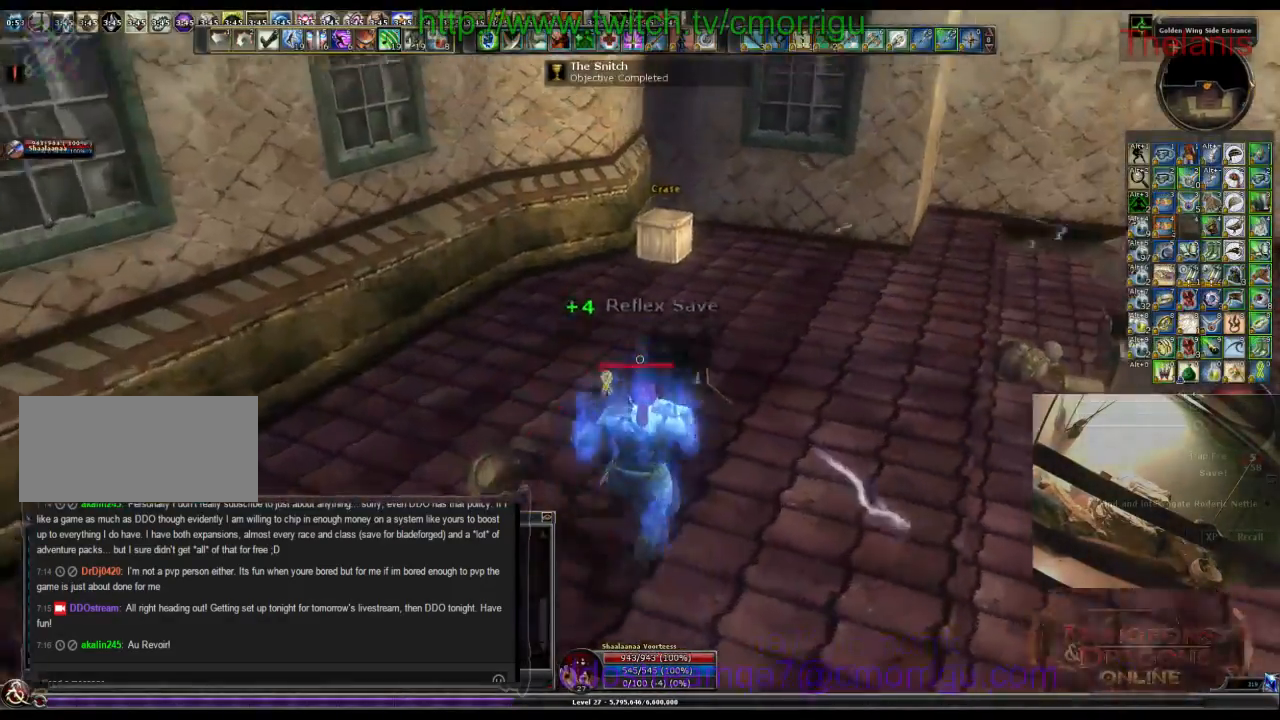
{"keys": [], "events": [[67, "d", "up"], [434, "w", "up"]]}
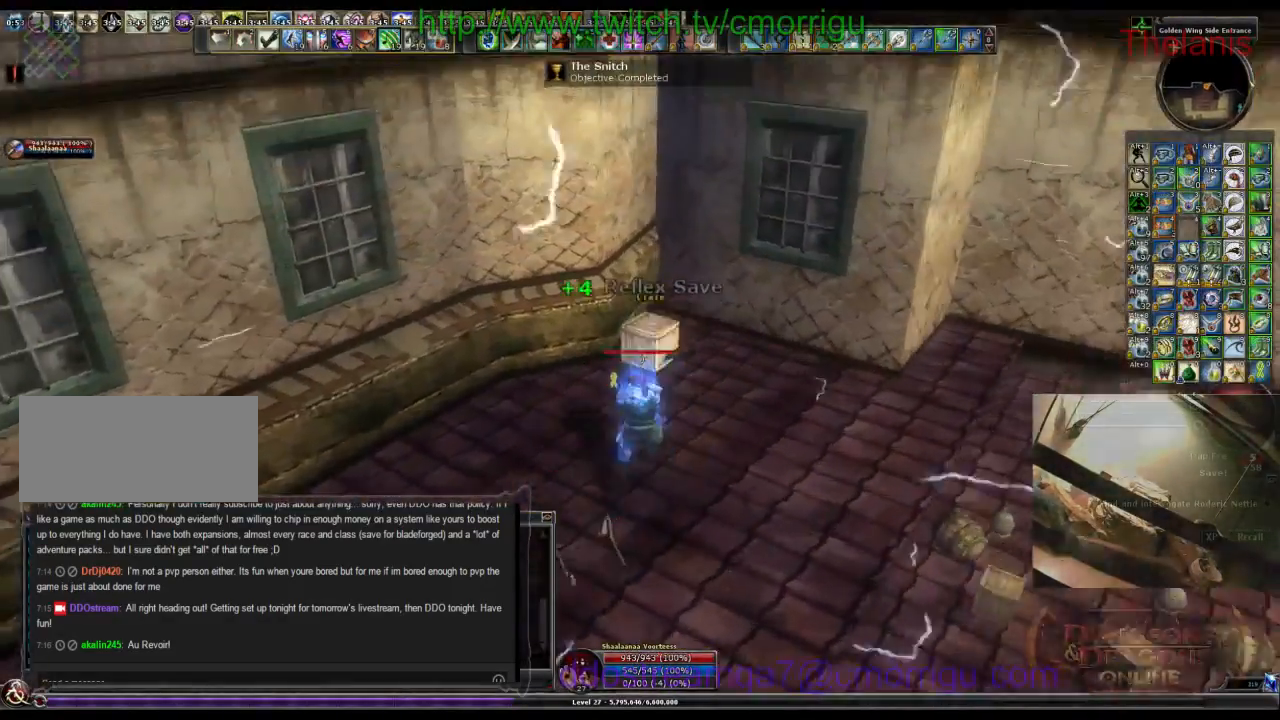
{"keys": [], "events": []}
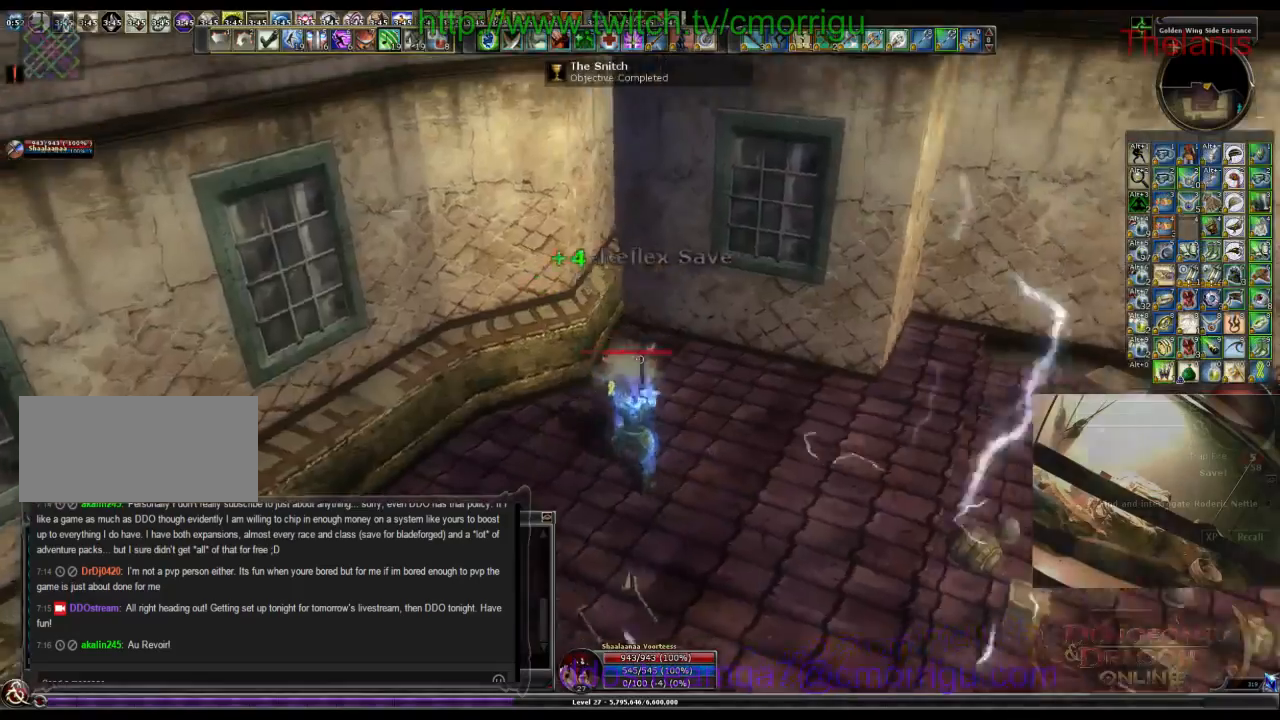
{"keys": ["d", "w"], "events": [[134, "d", "down"], [167, "w", "down"]]}
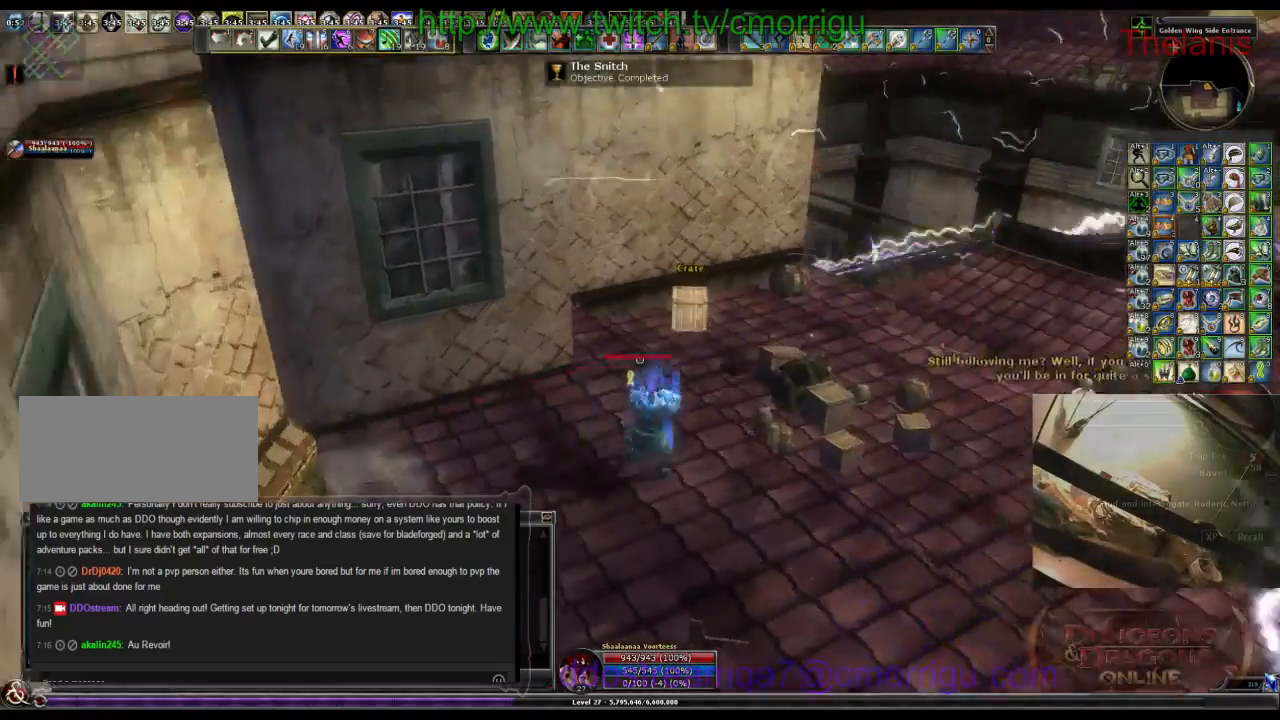
{"keys": [], "events": [[100, "d", "up"], [467, "w", "up"]]}
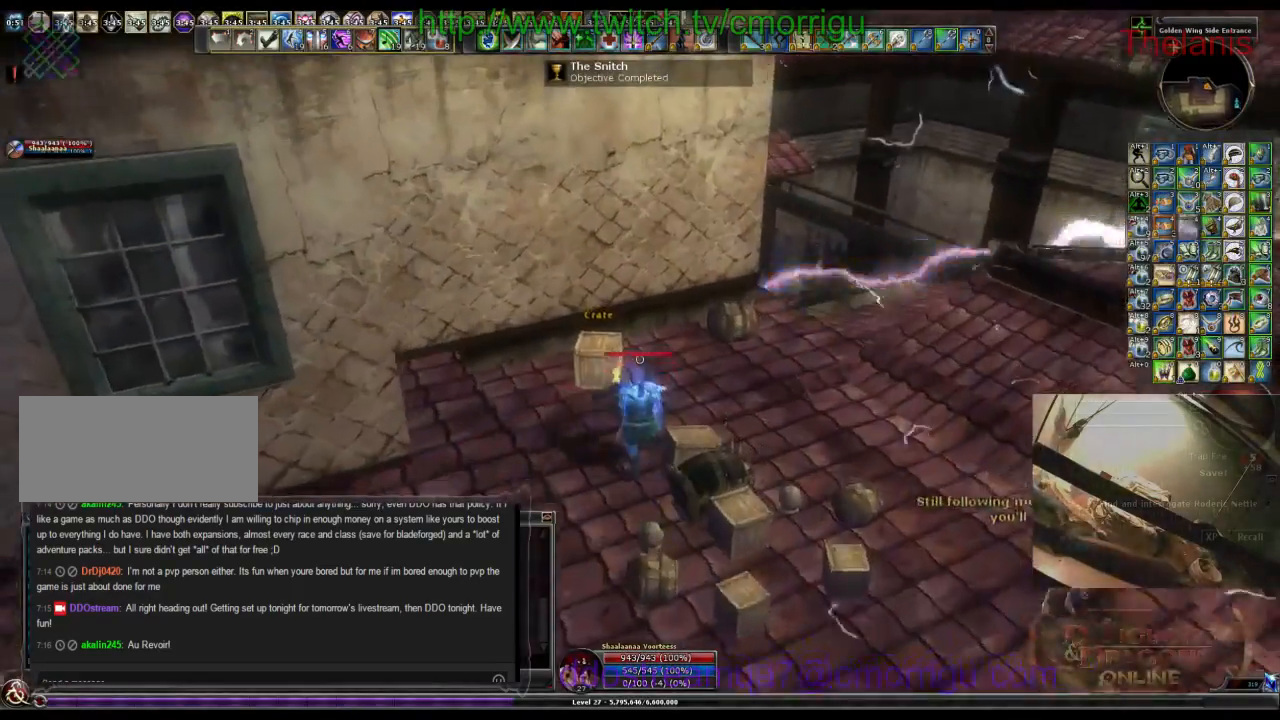
{"keys": ["d"], "events": [[234, "d", "down"]]}
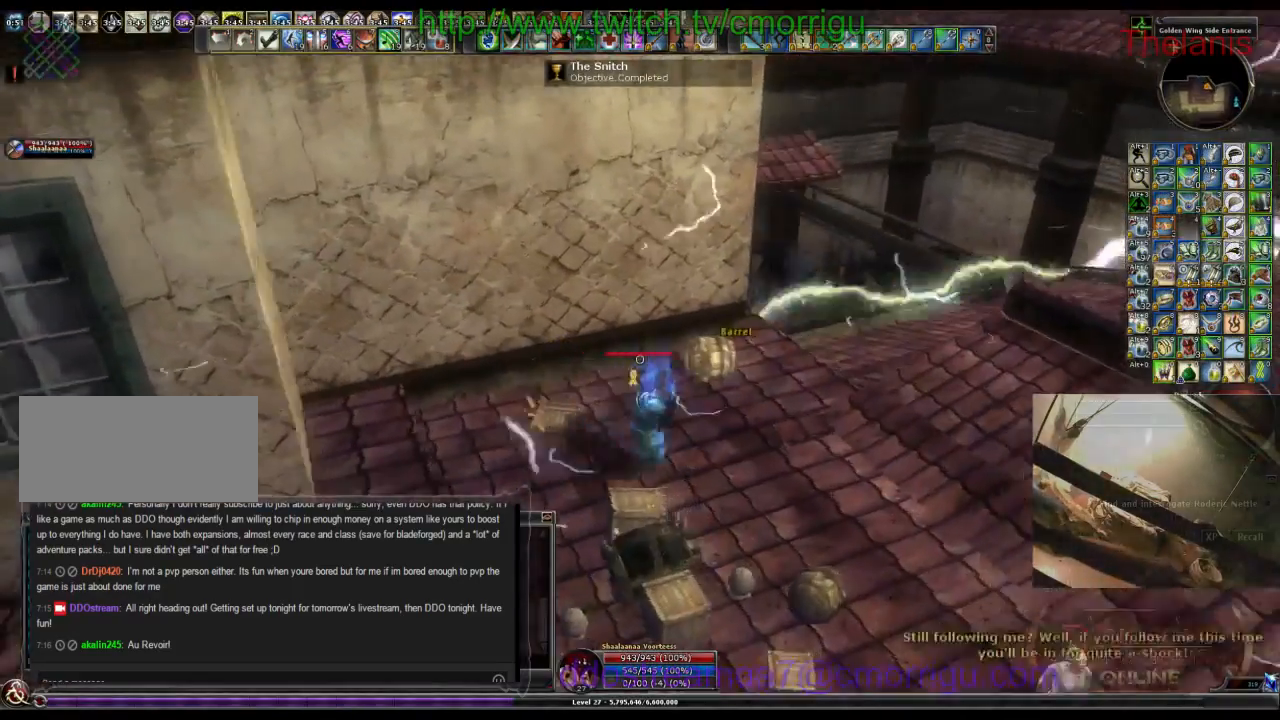
{"keys": [], "events": [[34, "w", "down"], [234, "d", "up"], [234, "w", "up"]]}
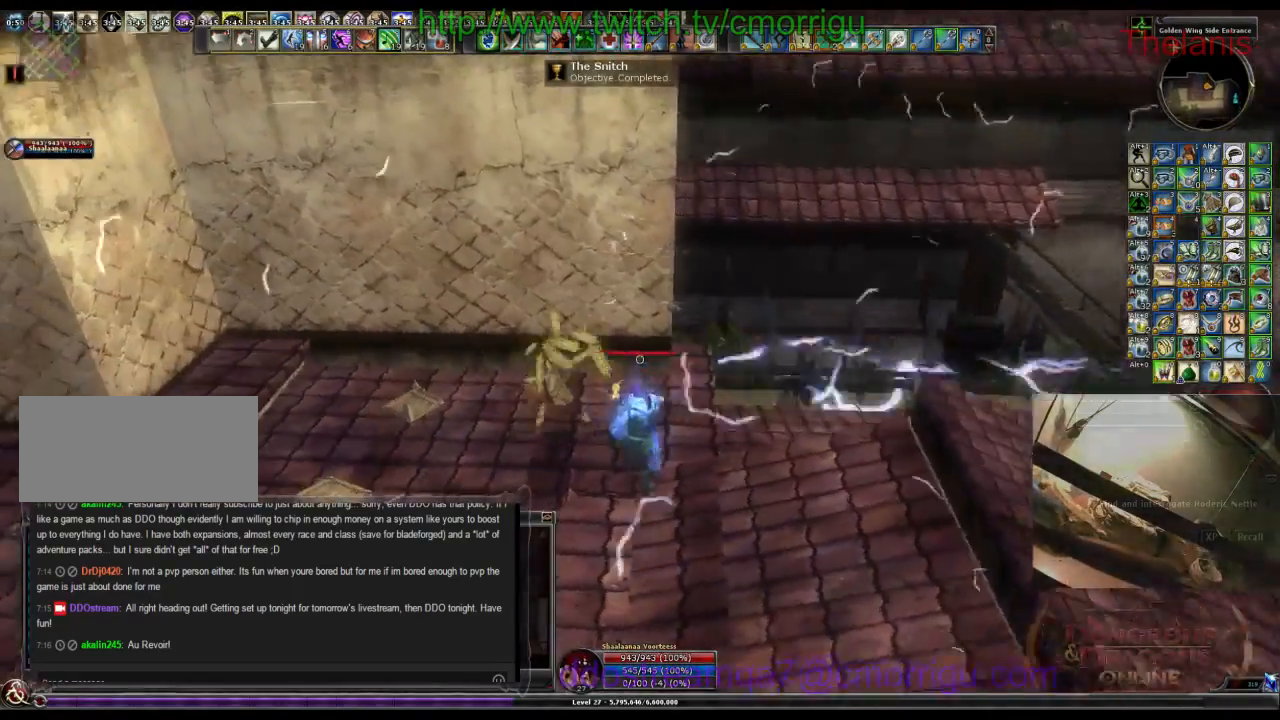
{"keys": ["a"], "events": [[367, "a", "down"]]}
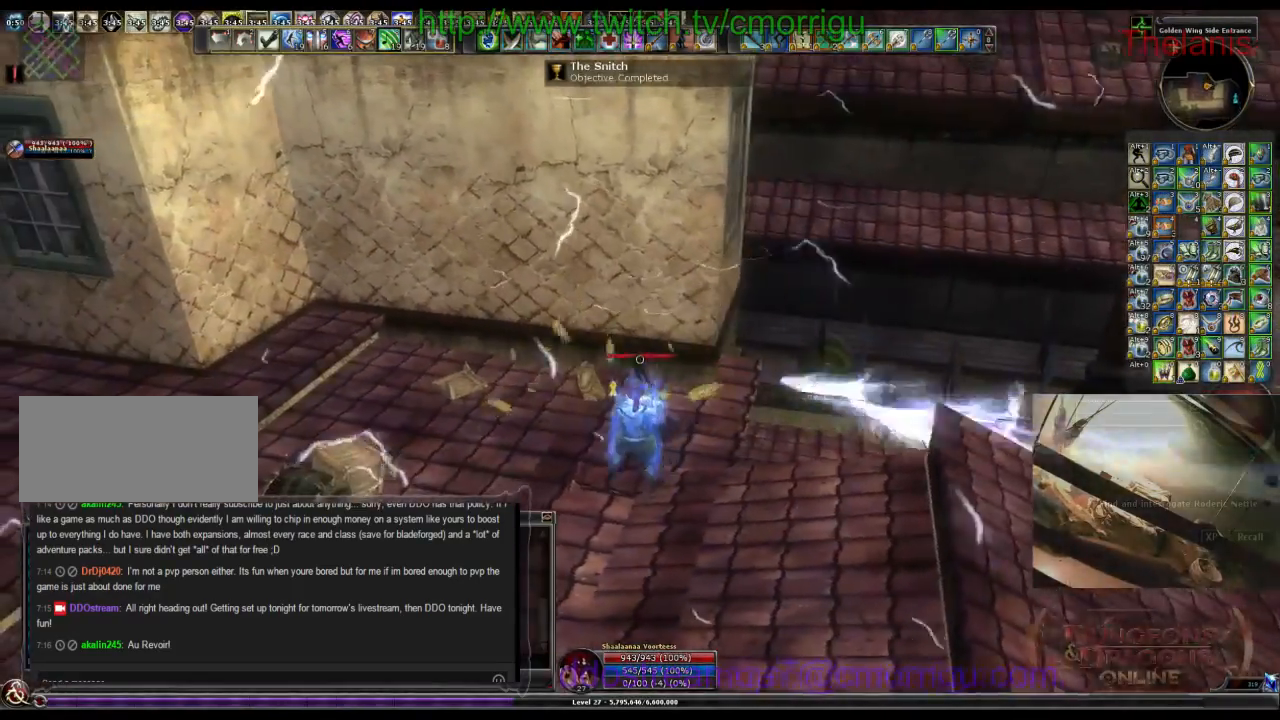
{"keys": [], "events": [[434, "a", "up"]]}
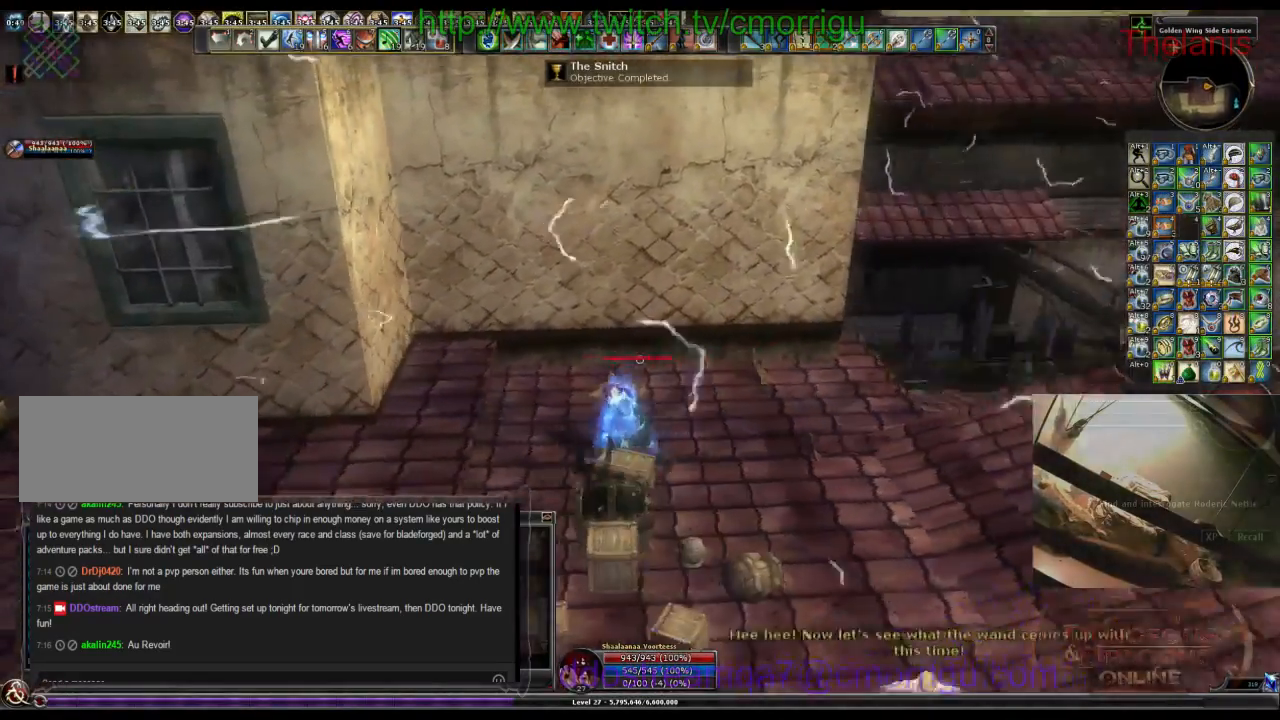
{"keys": ["d"], "events": [[367, "d", "down"]]}
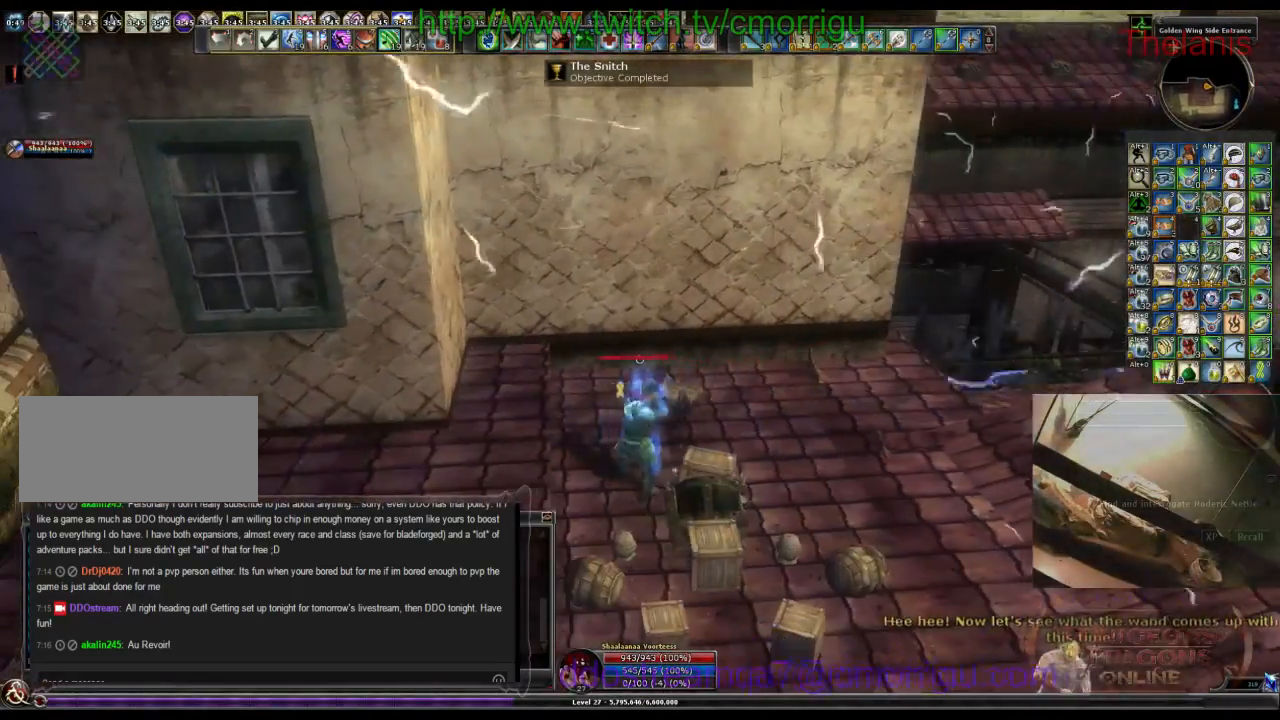
{"keys": [], "events": [[200, "d", "up"]]}
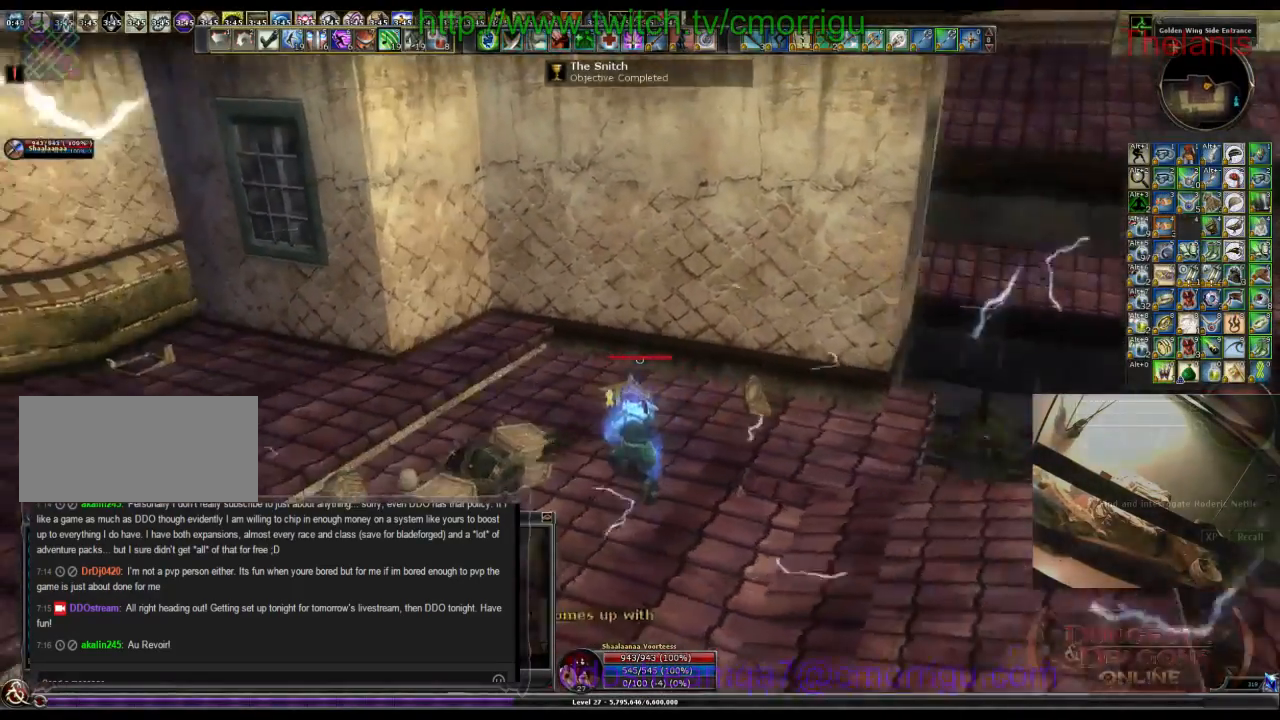
{"keys": [], "events": []}
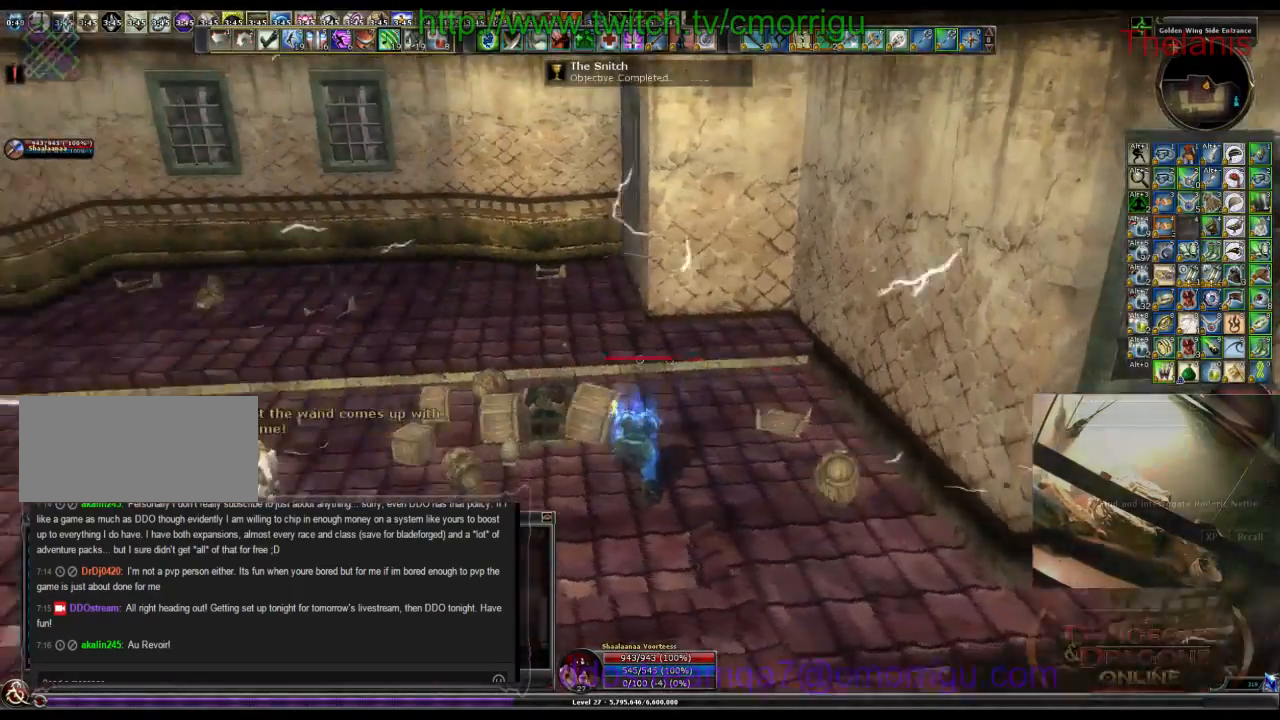
{"keys": [], "events": []}
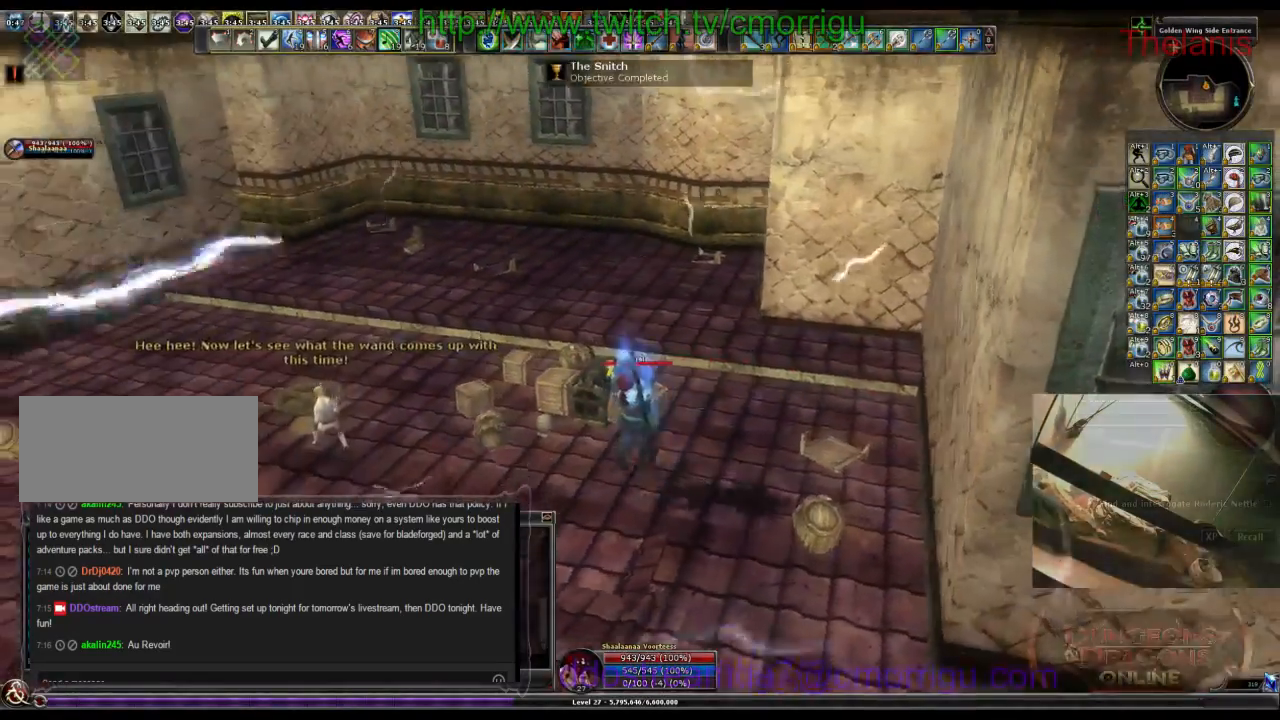
{"keys": [], "events": []}
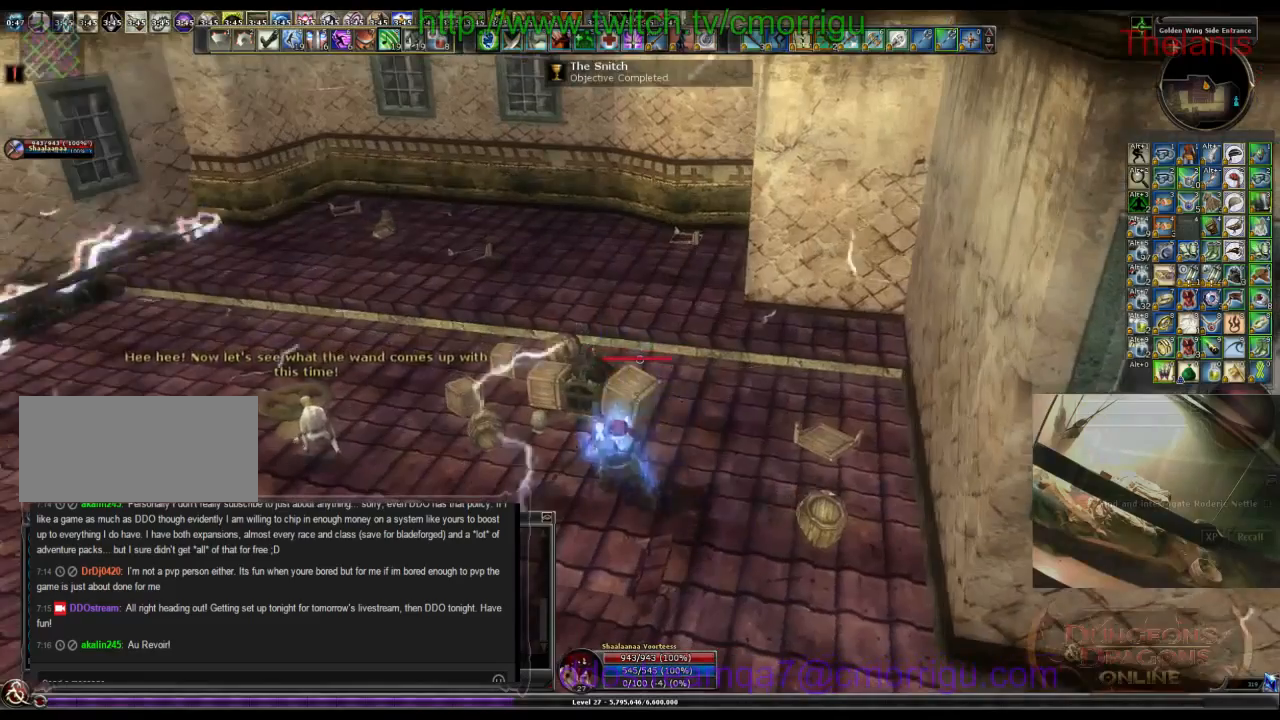
{"keys": [], "events": []}
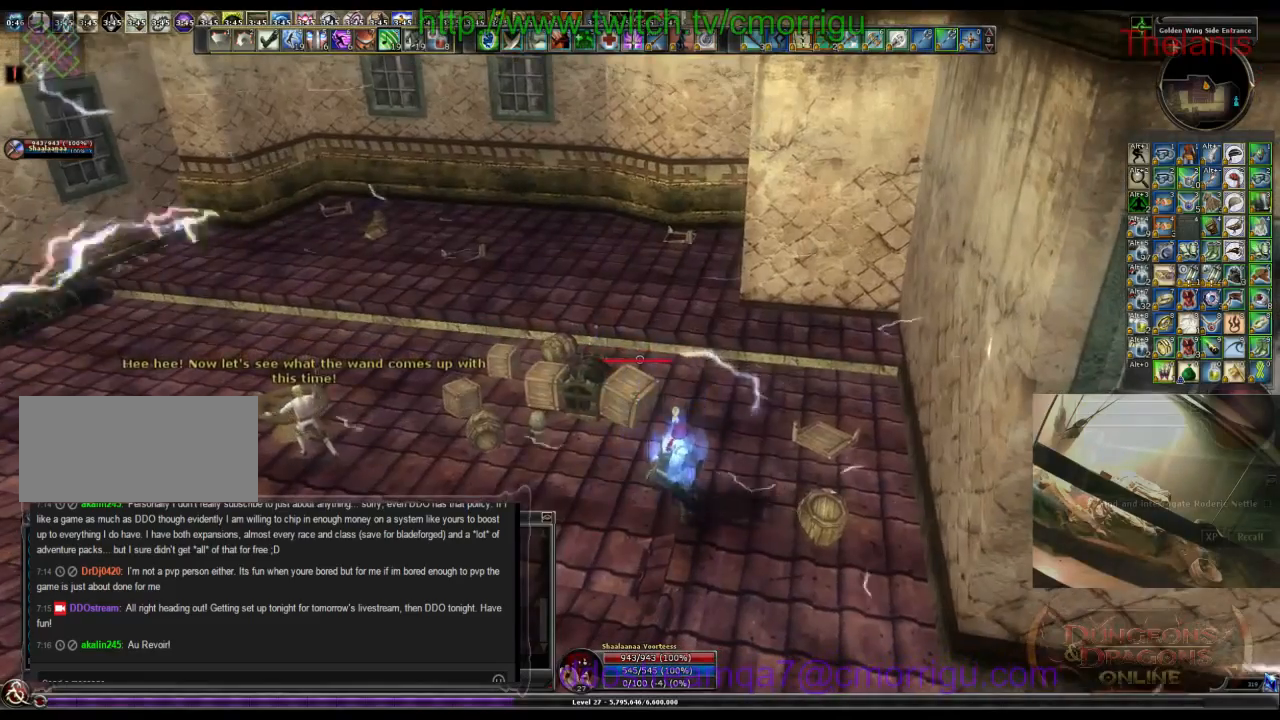
{"keys": [], "events": []}
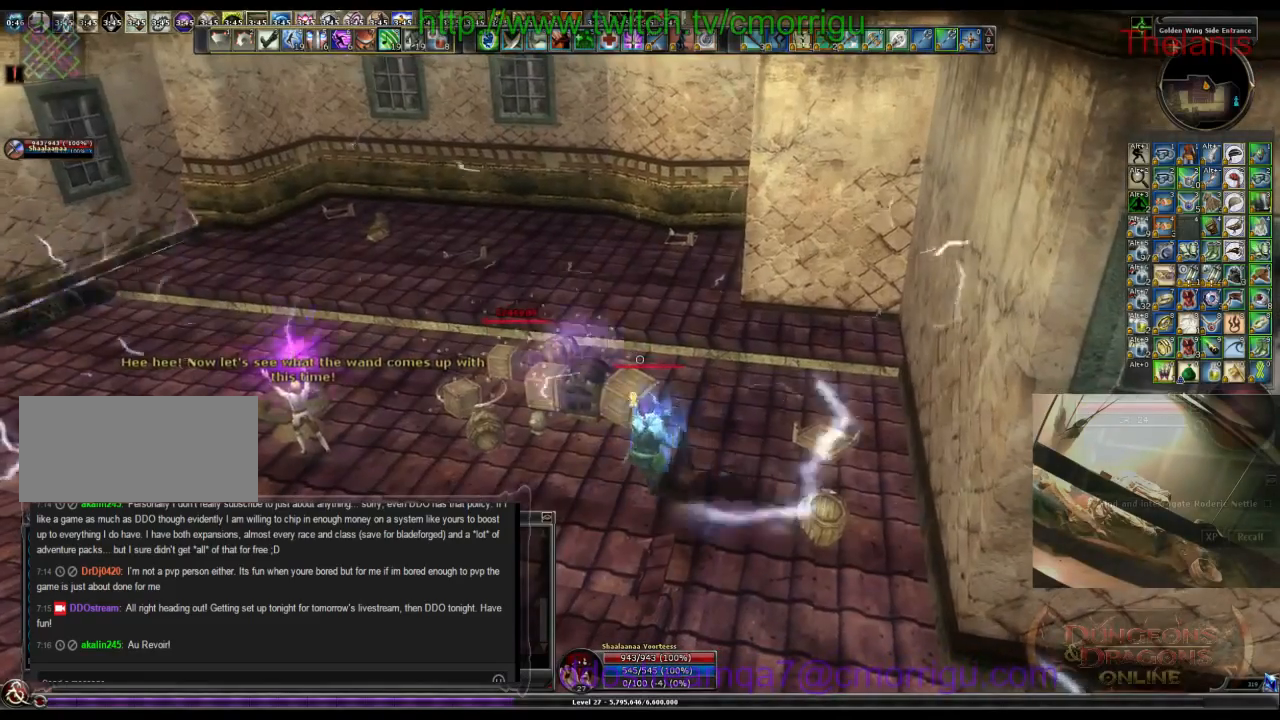
{"keys": [], "events": []}
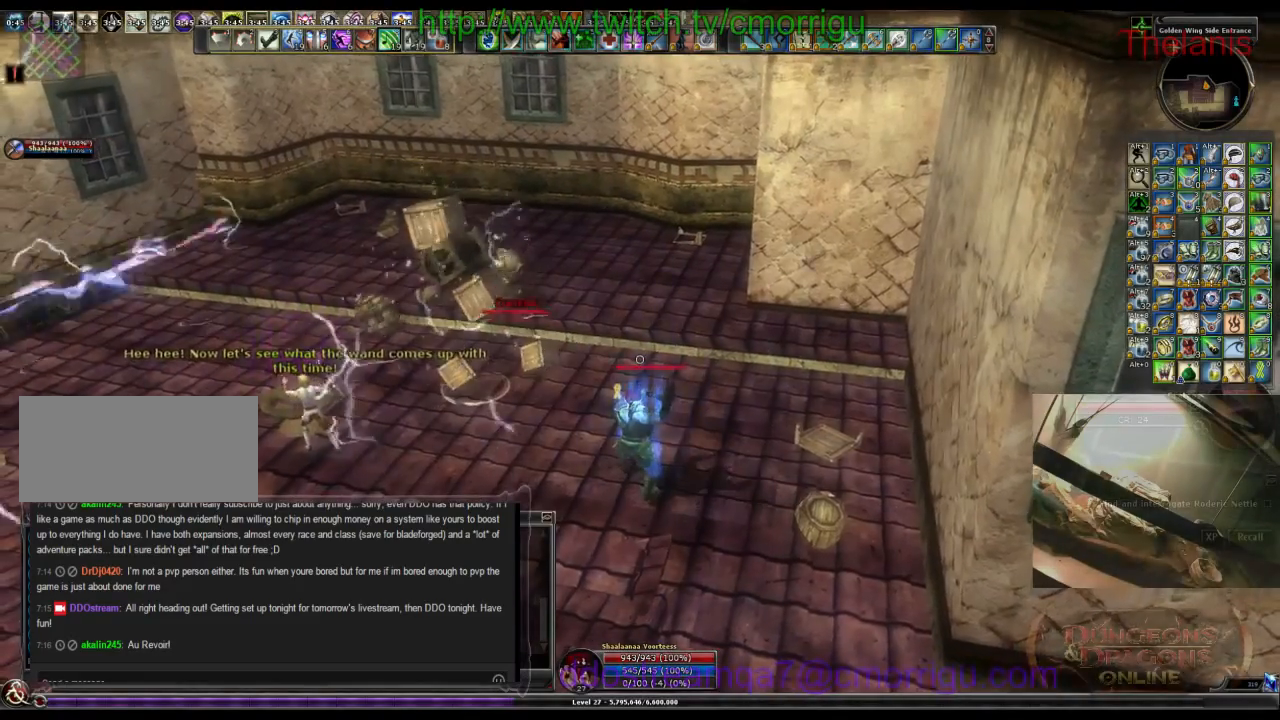
{"keys": [], "events": [[334, "a", "down"], [500, "a", "up"]]}
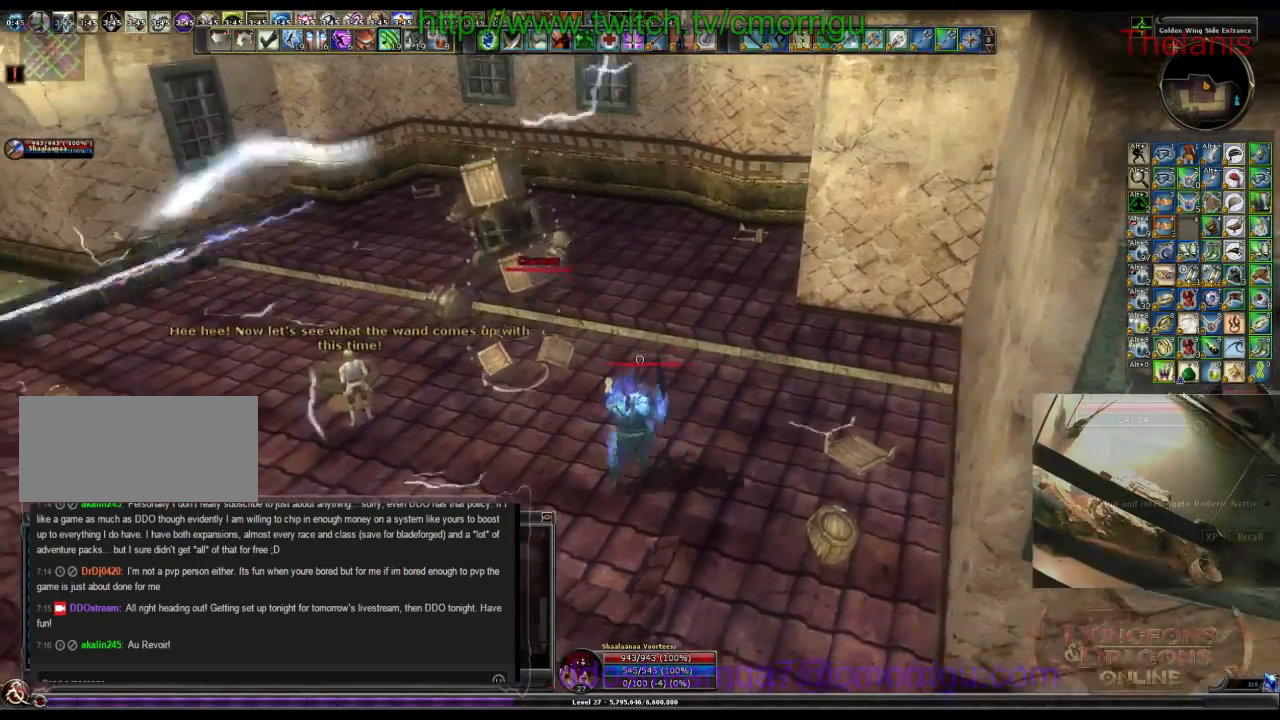
{"keys": [], "events": [[334, "w", "down"], [467, "w", "up"]]}
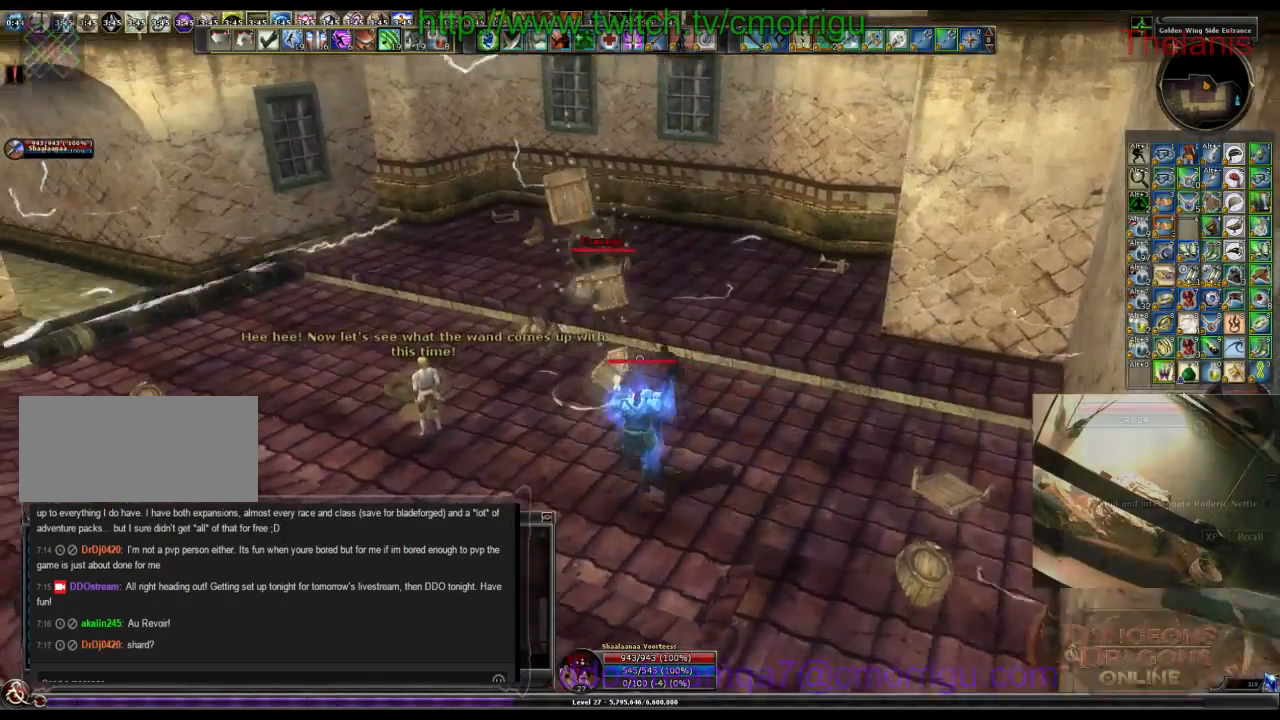
{"keys": [], "events": [[267, "a", "down"], [367, "a", "up"]]}
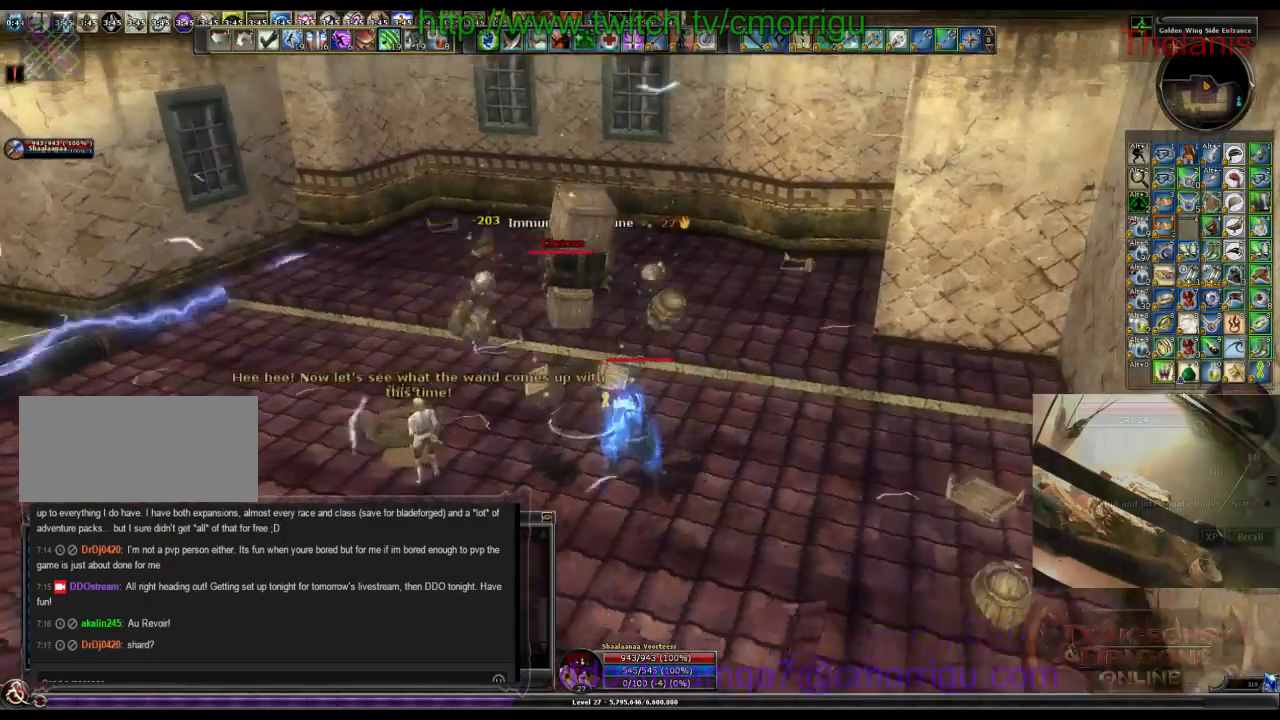
{"keys": [], "events": []}
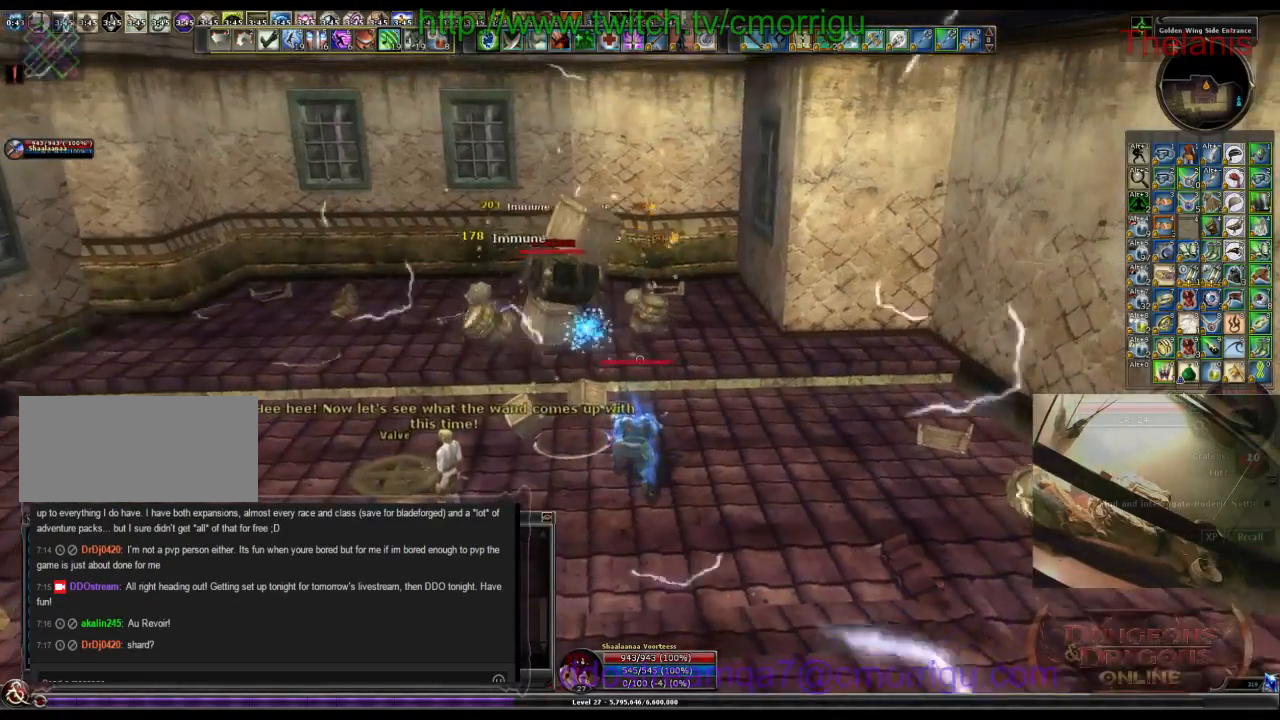
{"keys": [], "events": []}
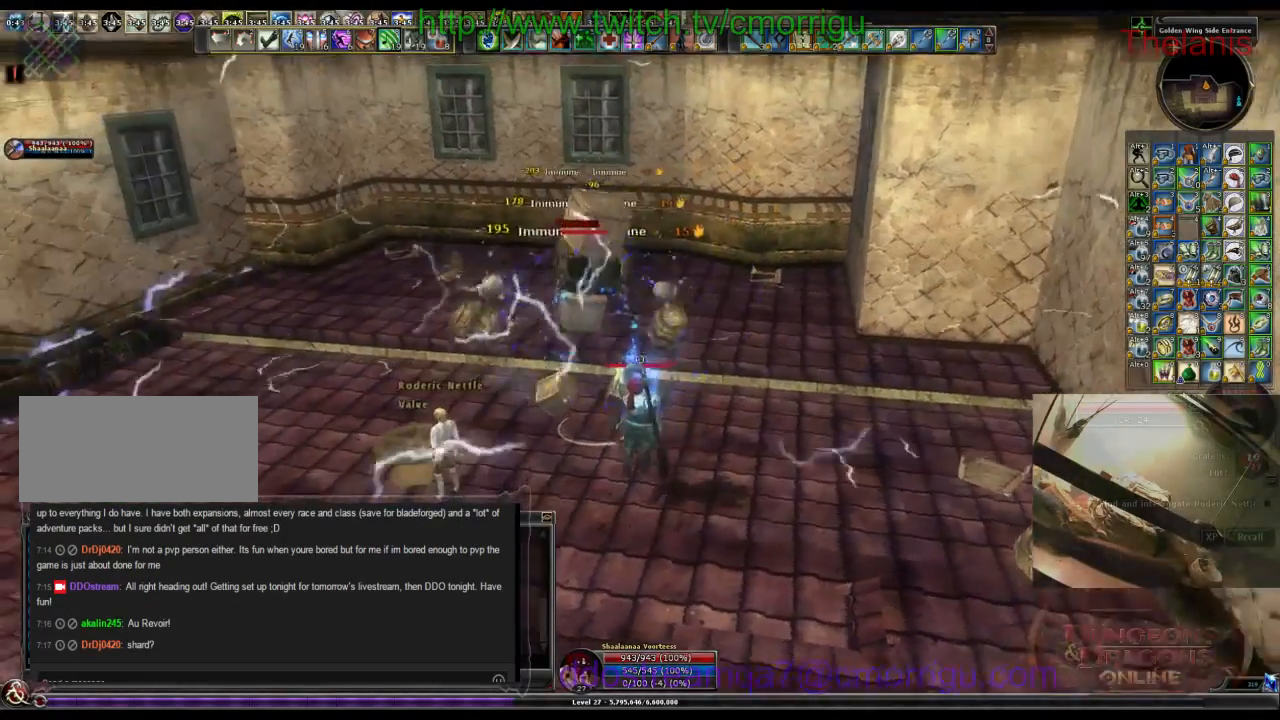
{"keys": []}
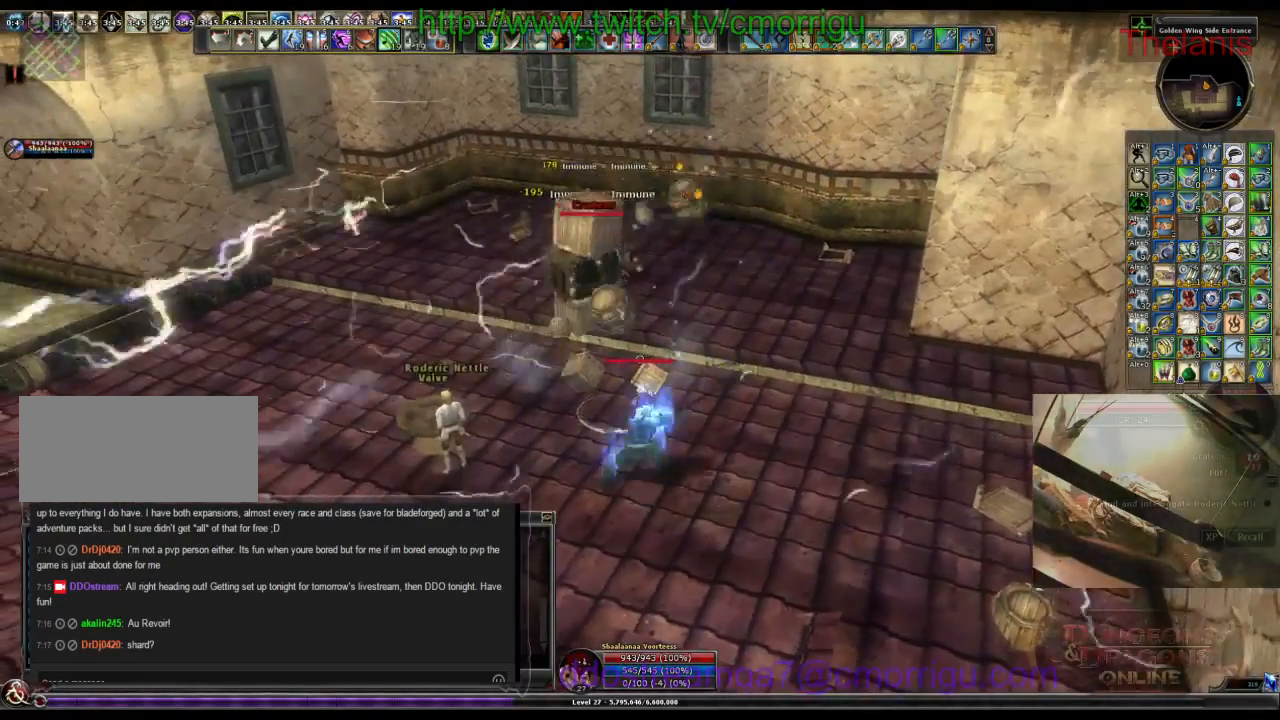
{"keys": ["w"], "events": [[34, "1", "down"], [200, "1", "up"], [267, "a", "down"], [400, "w", "down"], [434, "a", "up"]]}
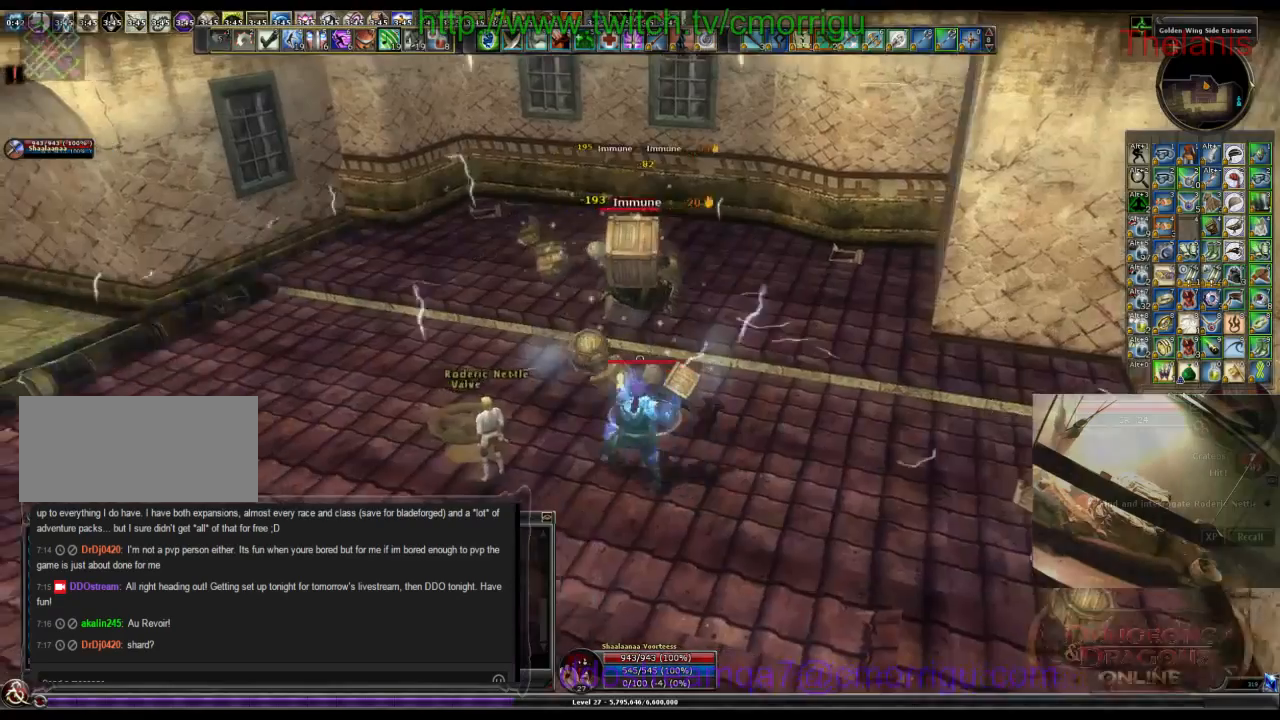
{"keys": [], "events": [[34, "2", "down"], [67, "w", "up"], [167, "2", "up"]]}
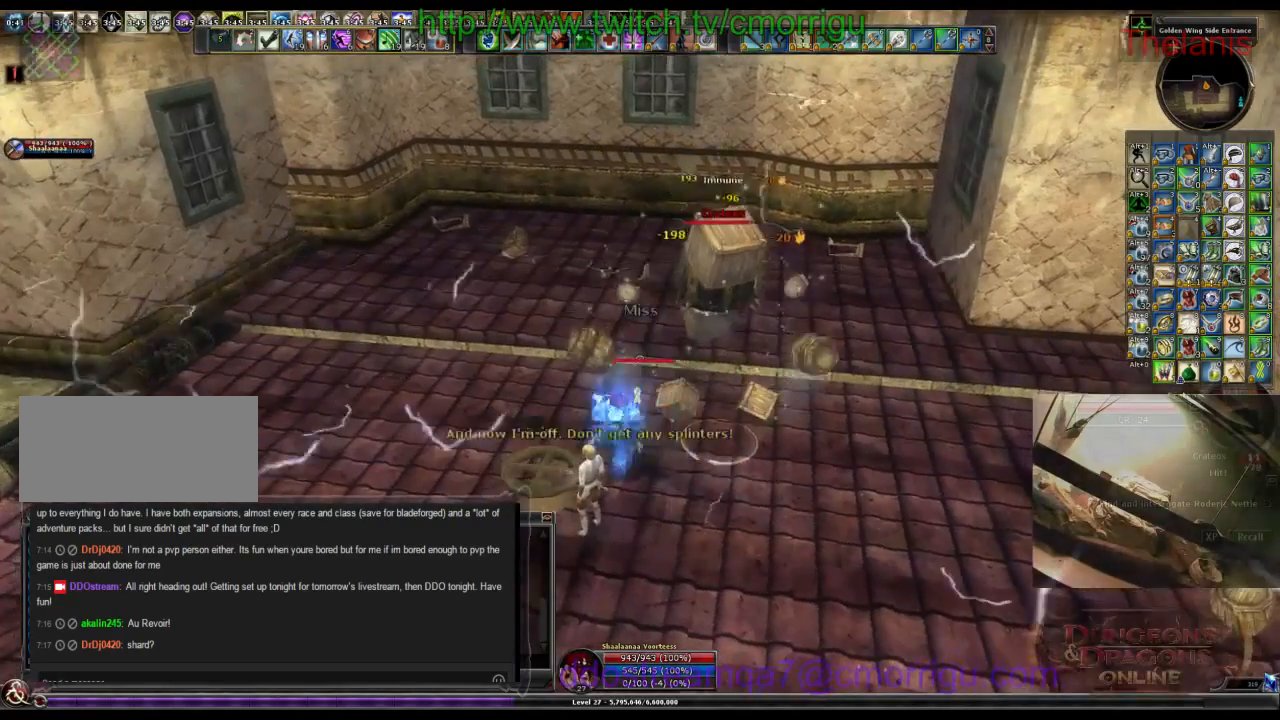
{"keys": [], "events": [[100, "d", "down"], [234, "d", "up"]]}